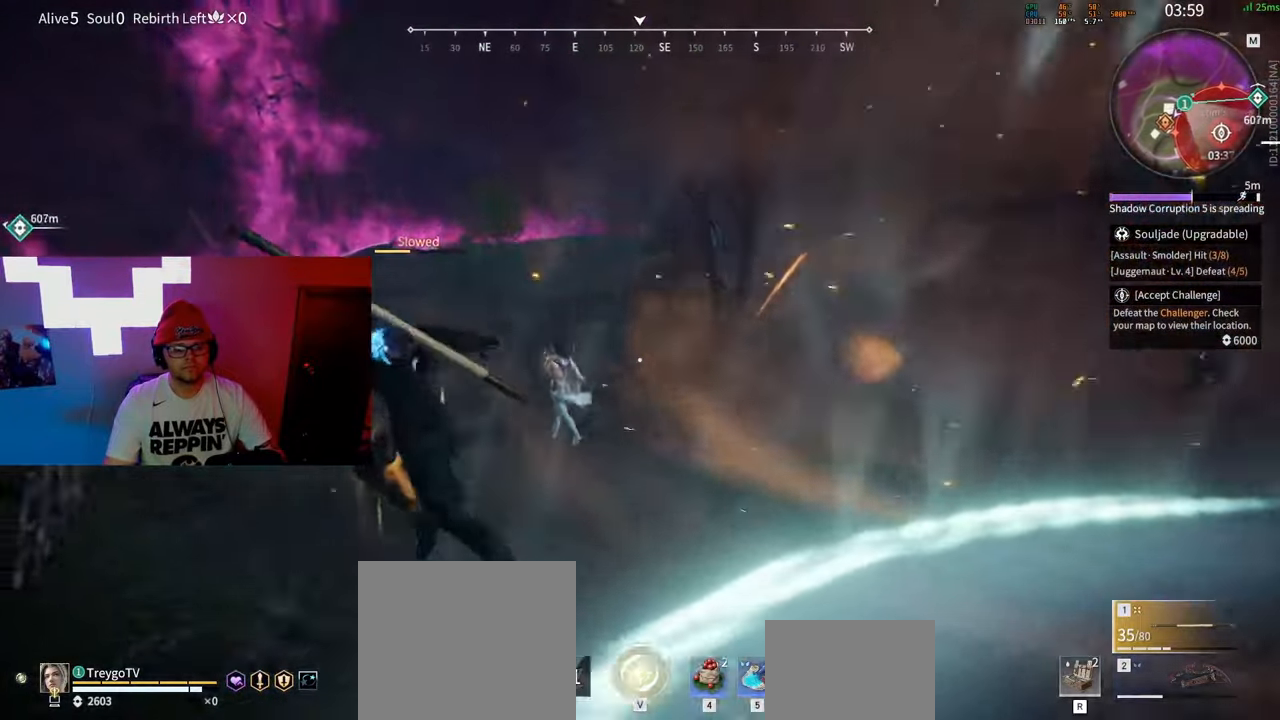
Gameplay with keyboard and mouse; each line is a JSON object with the keys and mouse buttons held at the frame after it. "events" lists presses ("down") and releases ("up") of "a", "c", "d", "e", "f", "q", "r", "s", "shift", "space", "tab", "w", "mouse_left", "mouse_wheel" and "mouse_right" between this image and that frame as [ms after this image, input, new state], when the widget could be followed in between. "mouse_left", "mouse_wheel", "mouse_right" = the "left", "wheel", "right" buttons of the "mouse" list. No other keys are recorded. "wheel" means that the mouse wheel is clicked or scrolled. Mouse movement is not recorded.
{"keys": ["w"], "mouse": []}
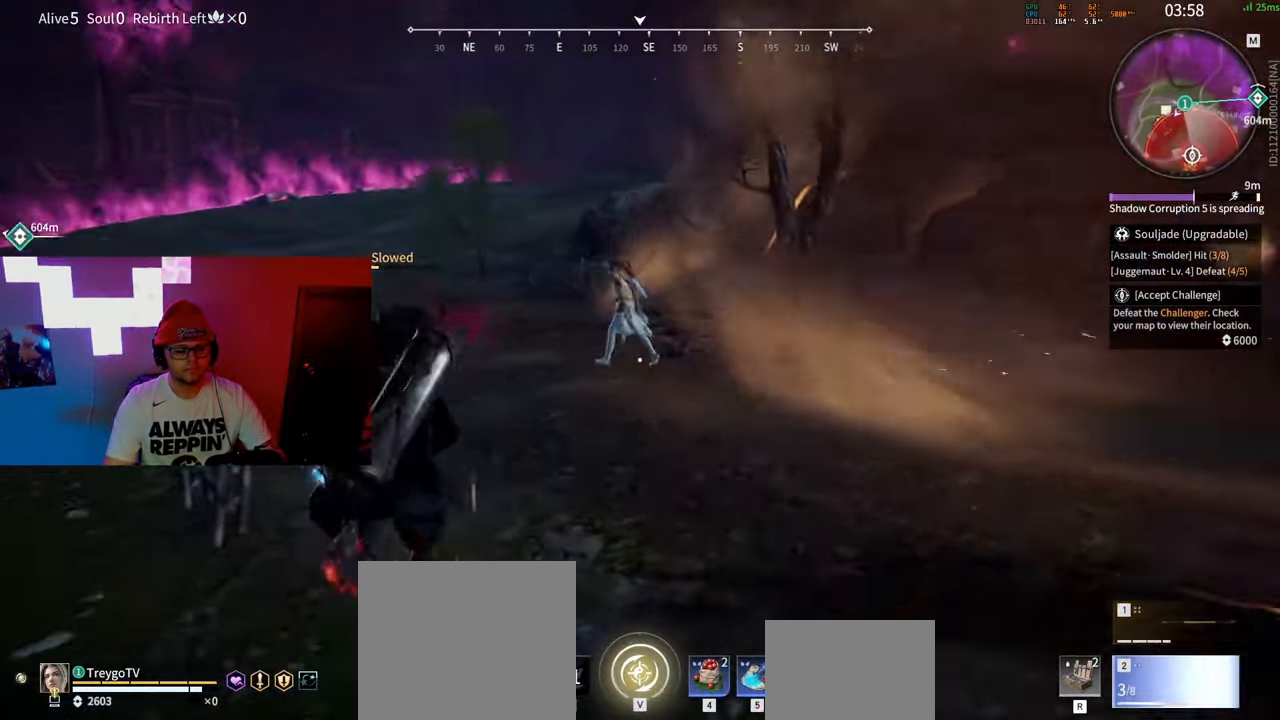
{"keys": ["w"], "mouse": [], "events": [[150, "mouse_left", "down"], [500, "mouse_left", "up"]]}
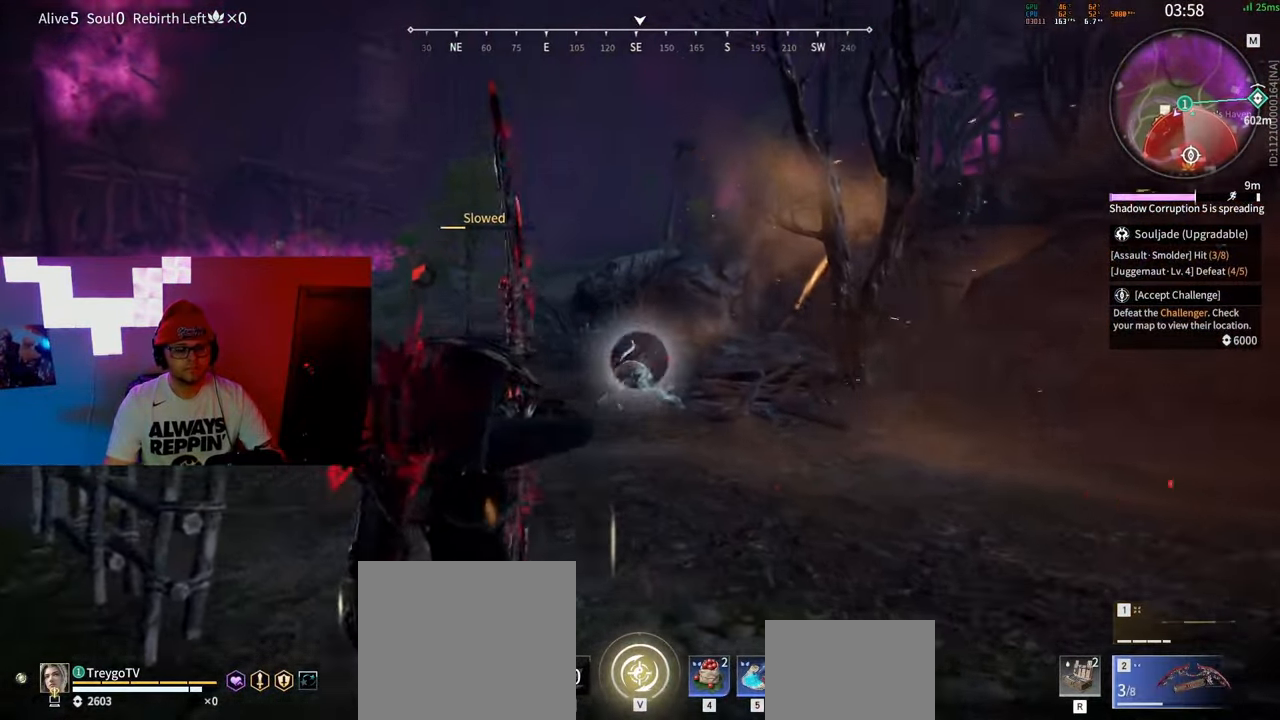
{"keys": ["a", "shift", "w"], "mouse": [], "events": [[167, "shift", "down"], [367, "a", "down"]]}
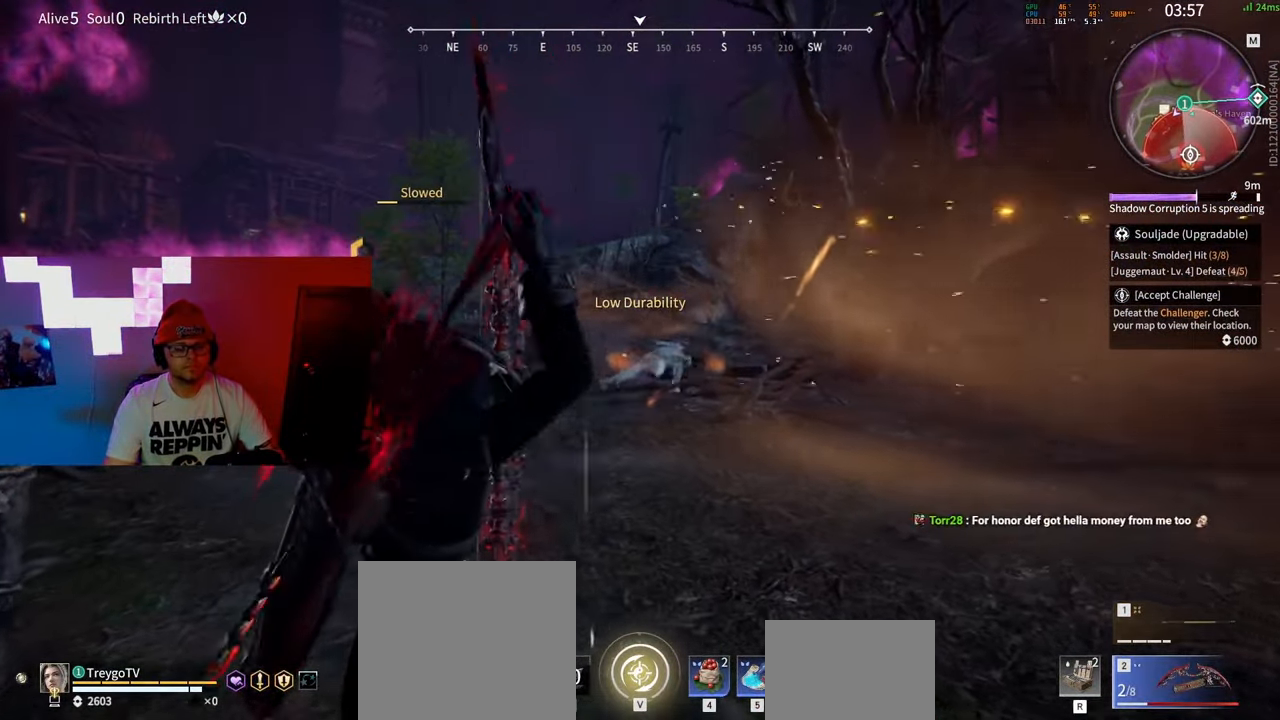
{"keys": ["a", "shift", "w"], "mouse": ["wheel"], "events": [[17, "a", "up"], [17, "shift", "up"], [267, "shift", "down"], [417, "a", "down"], [417, "mouse_wheel", "down"]]}
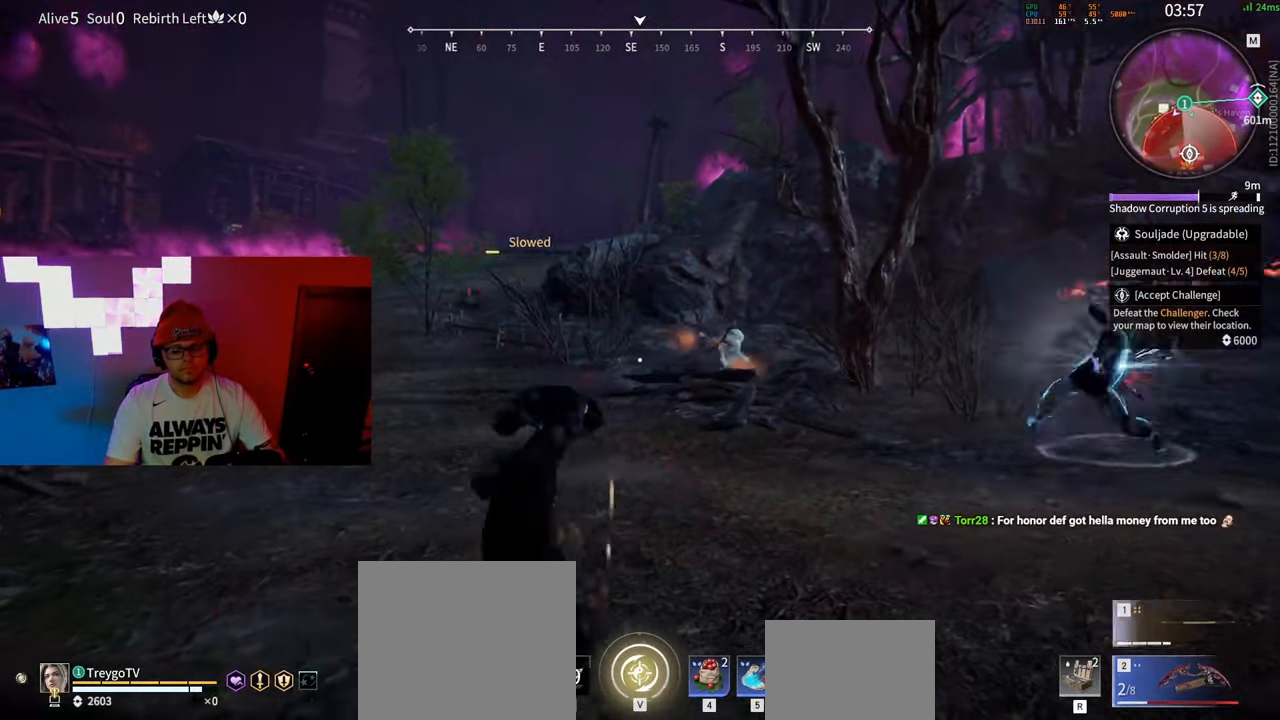
{"keys": ["a", "w"], "mouse": [], "events": [[100, "mouse_wheel", "up"], [317, "w", "up"], [417, "shift", "up"], [500, "w", "down"]]}
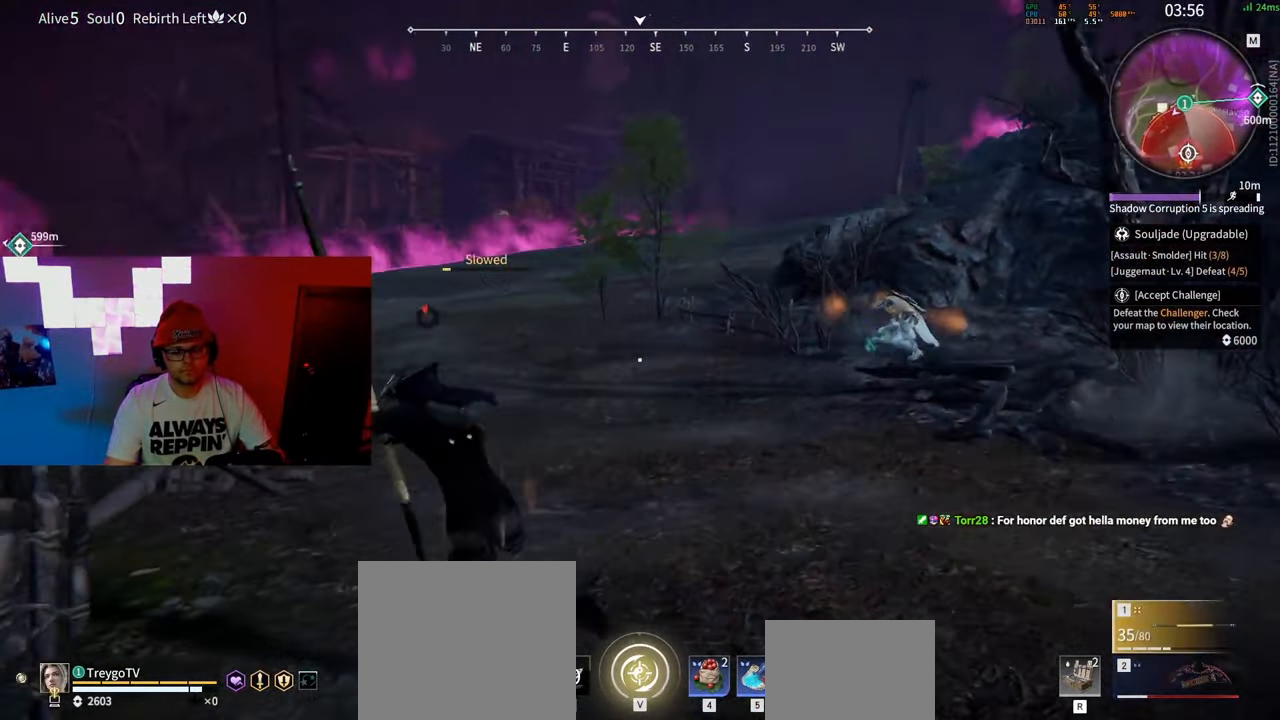
{"keys": [], "mouse": ["right"], "events": [[17, "mouse_right", "down"], [83, "a", "up"], [500, "w", "up"]]}
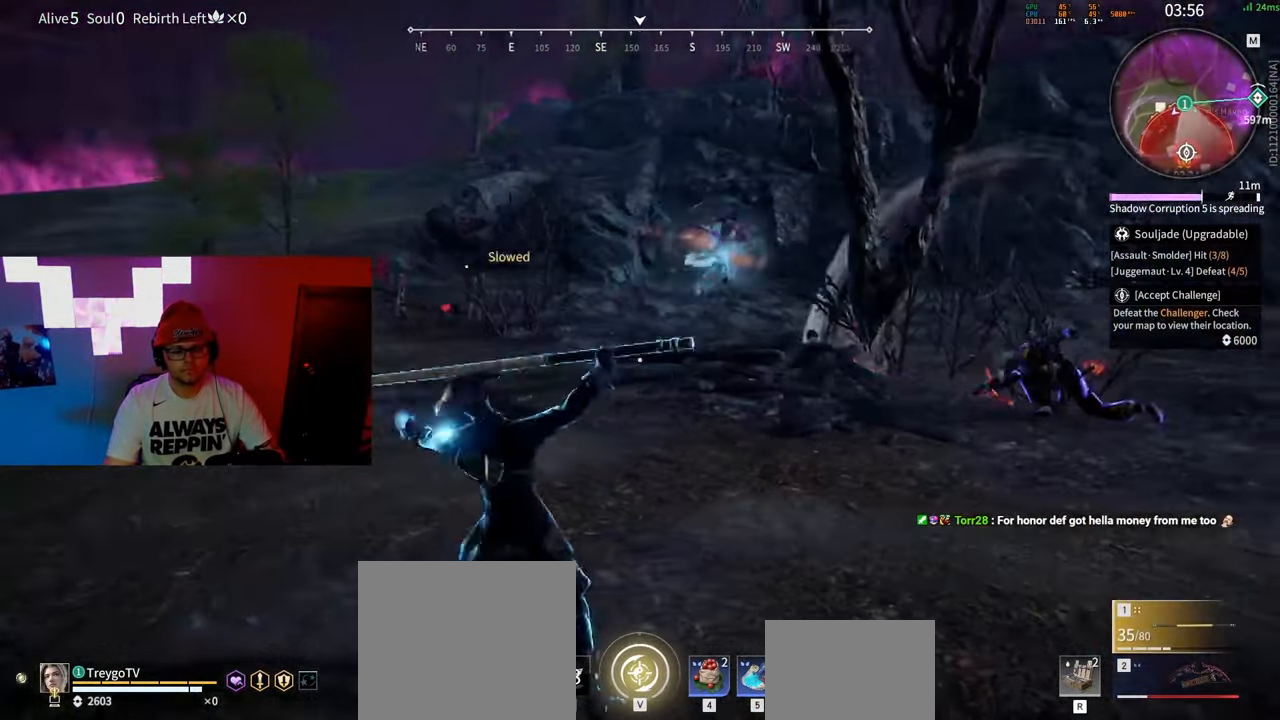
{"keys": [], "mouse": ["right"], "events": []}
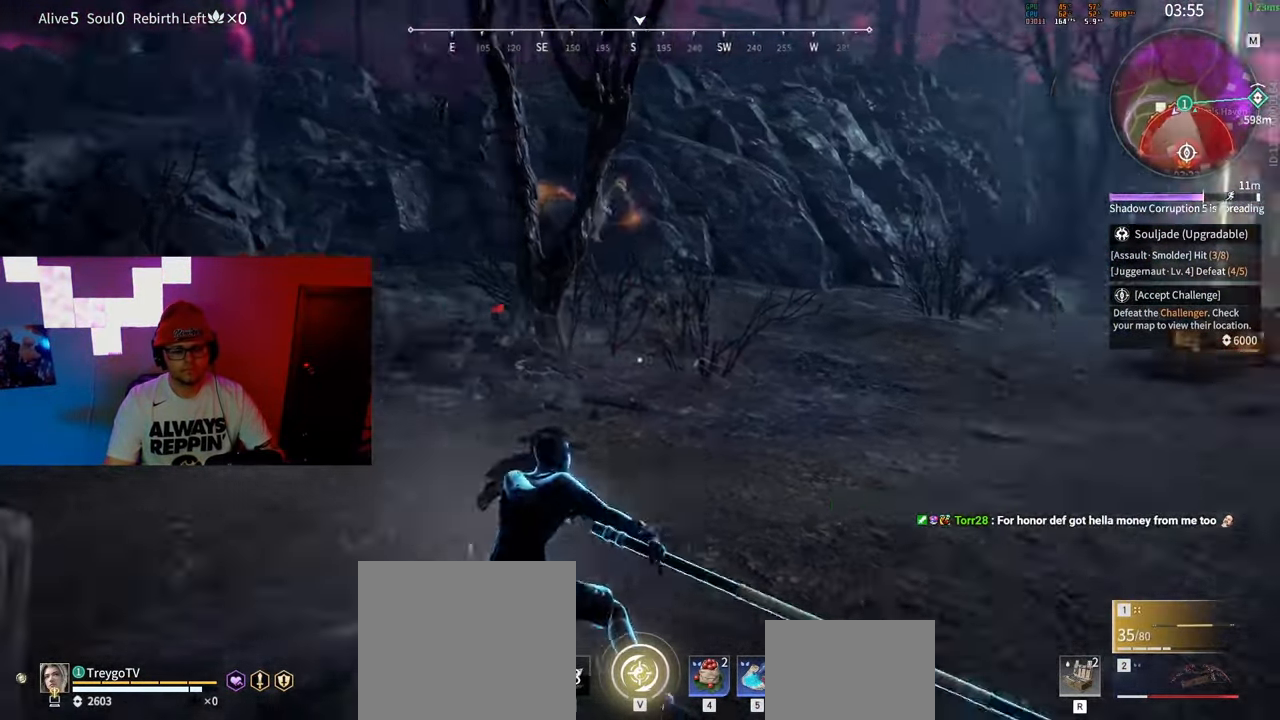
{"keys": ["w"], "mouse": [], "events": [[67, "w", "down"], [183, "mouse_right", "up"]]}
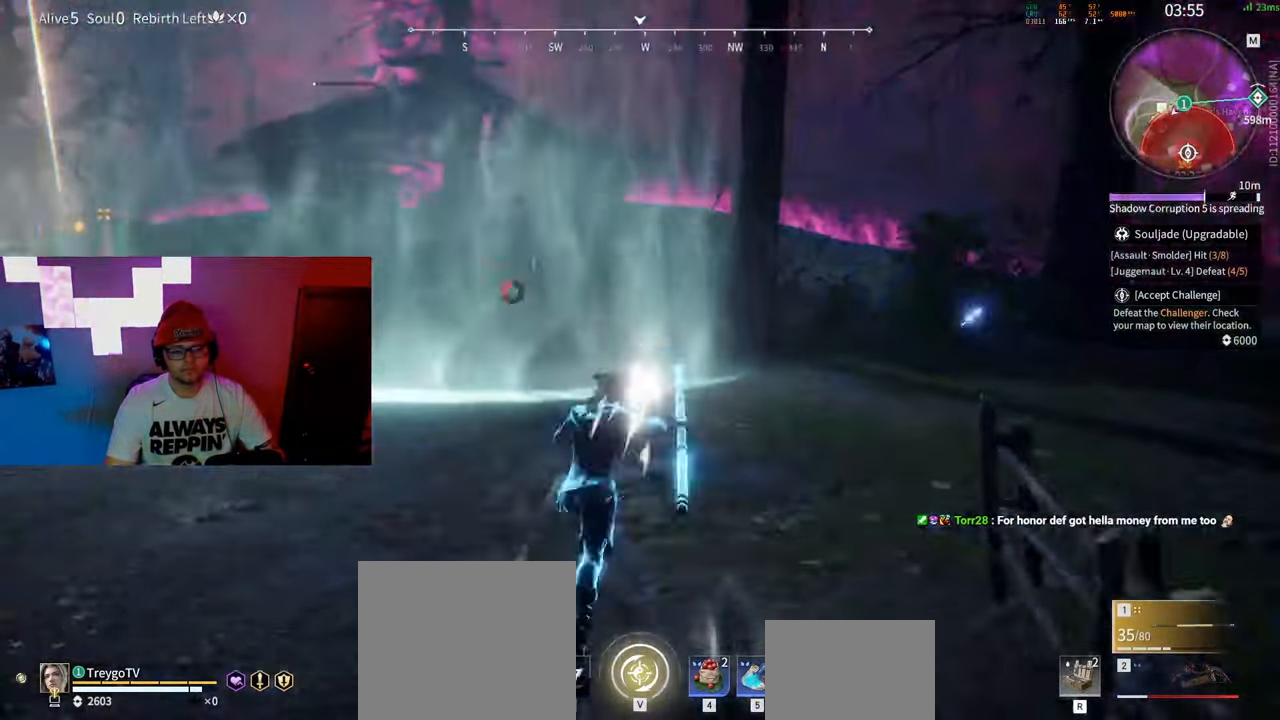
{"keys": ["d", "w"], "mouse": [], "events": [[183, "d", "down"]]}
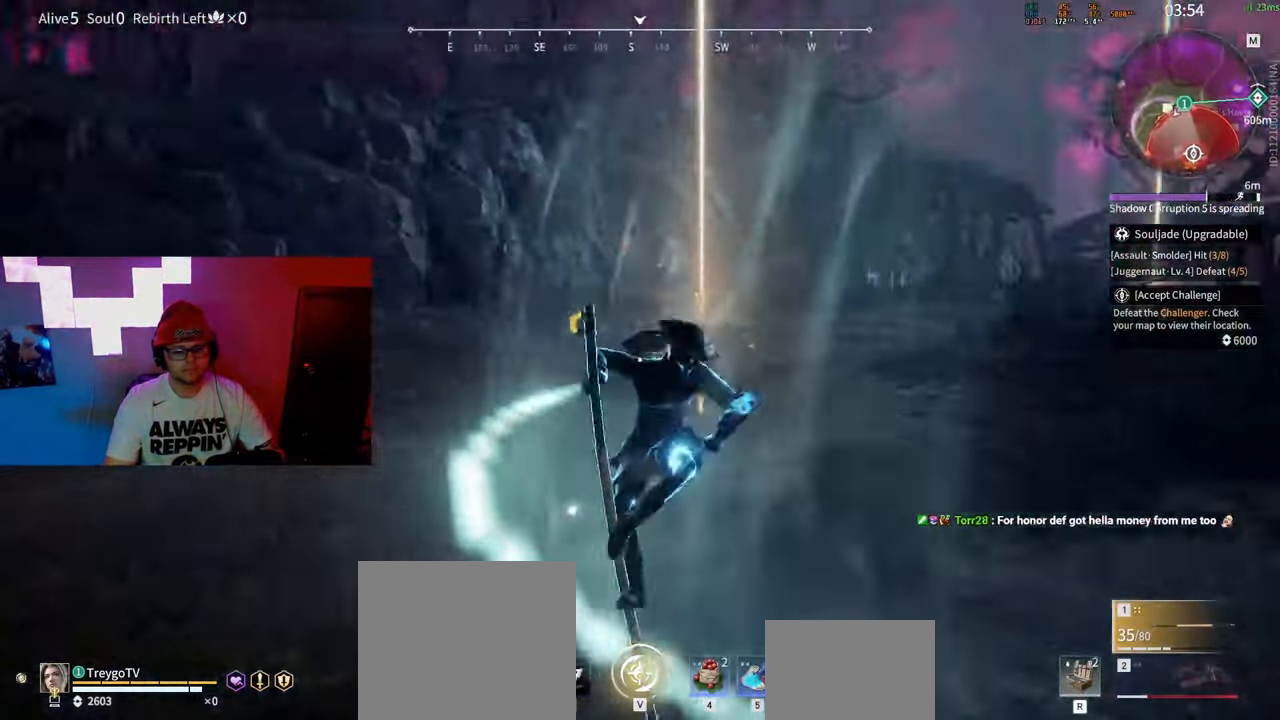
{"keys": ["d", "w"], "mouse": [], "events": [[83, "mouse_left", "down"], [183, "mouse_left", "up"]]}
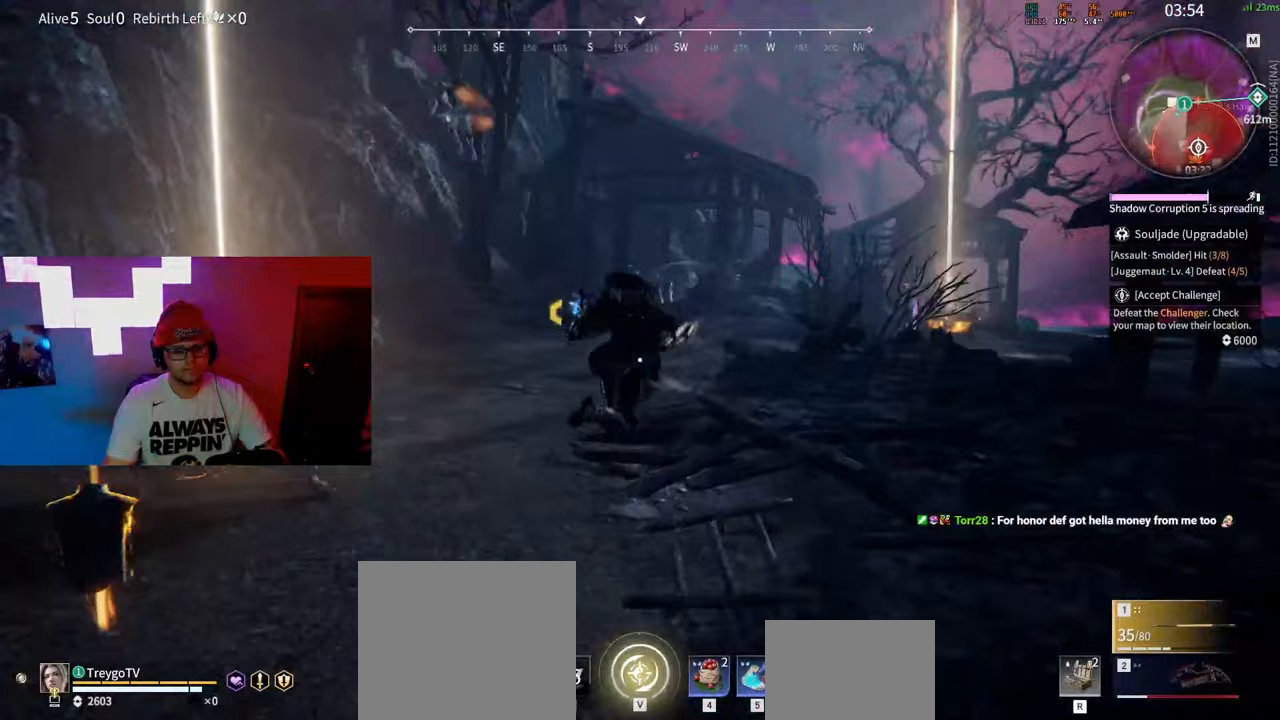
{"keys": ["shift", "w"], "mouse": [], "events": [[133, "d", "up"], [217, "shift", "down"]]}
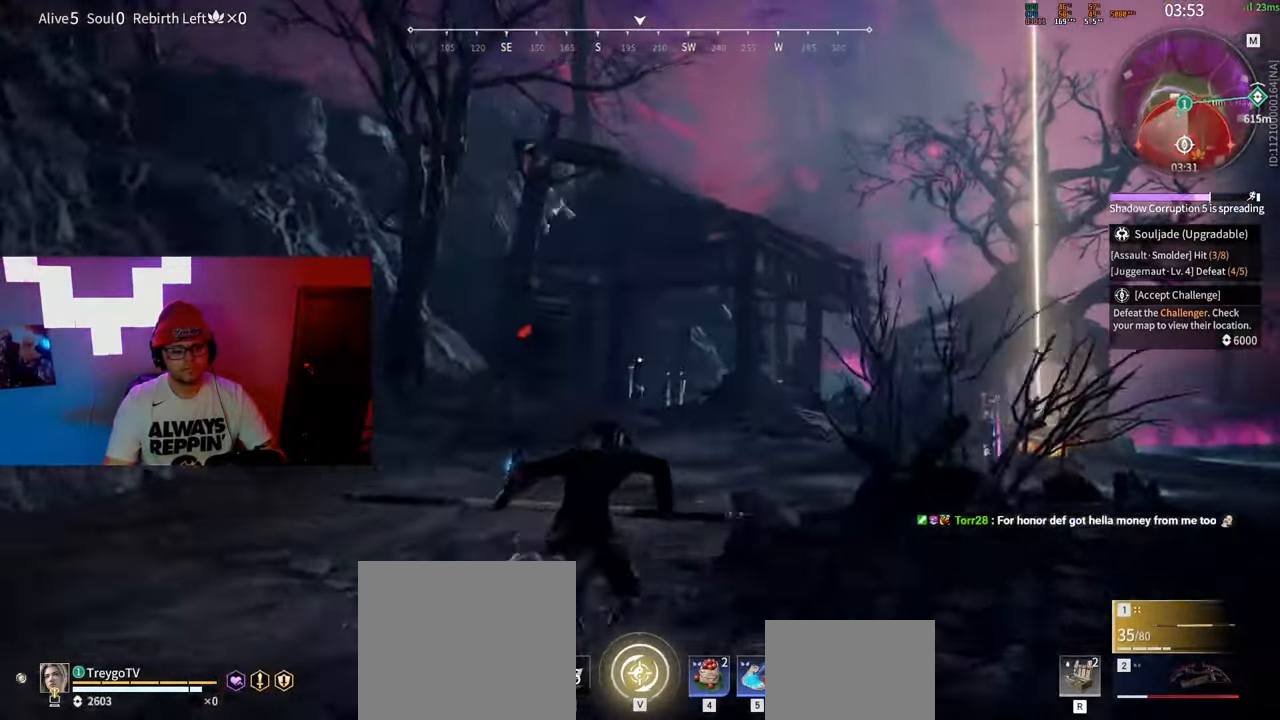
{"keys": ["d"], "mouse": [], "events": [[17, "shift", "up"], [17, "space", "down"], [67, "q", "down"], [150, "space", "up"], [167, "mouse_left", "down"], [183, "q", "up"], [200, "d", "down"], [267, "mouse_left", "up"], [283, "w", "up"], [317, "mouse_left", "down"], [400, "mouse_left", "up"]]}
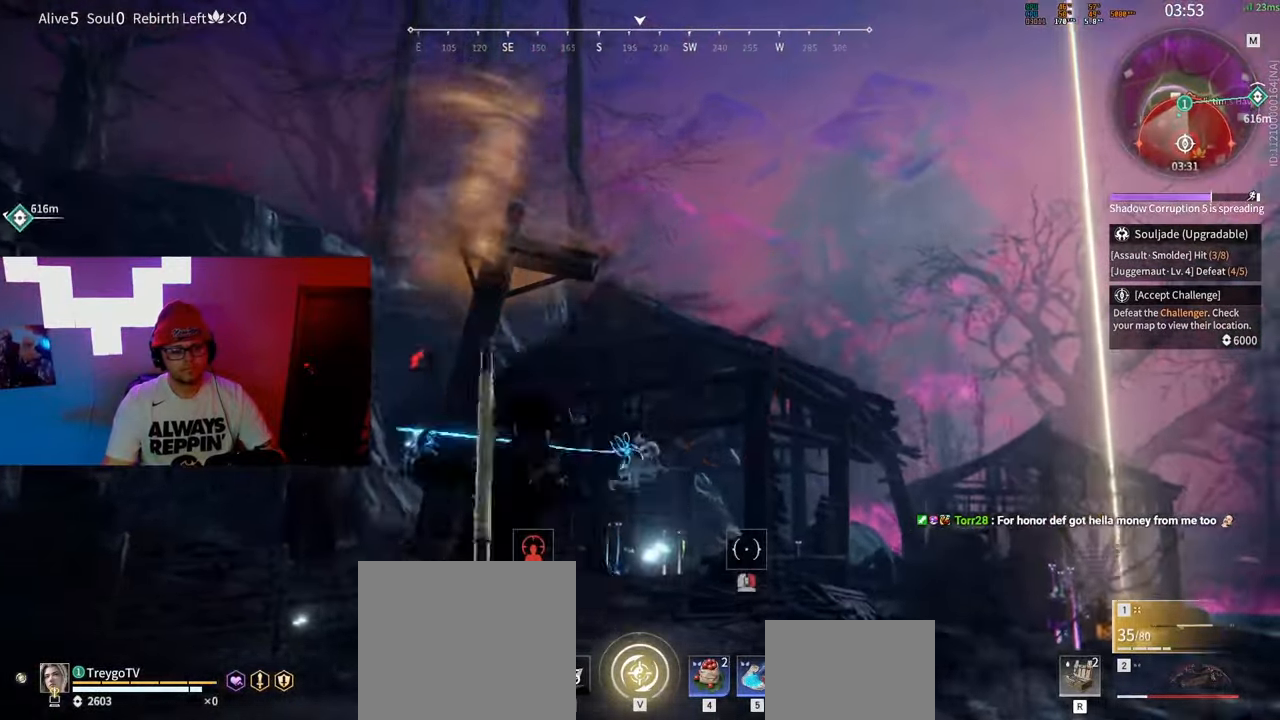
{"keys": ["w"], "mouse": [], "events": [[50, "w", "down"], [67, "d", "up"]]}
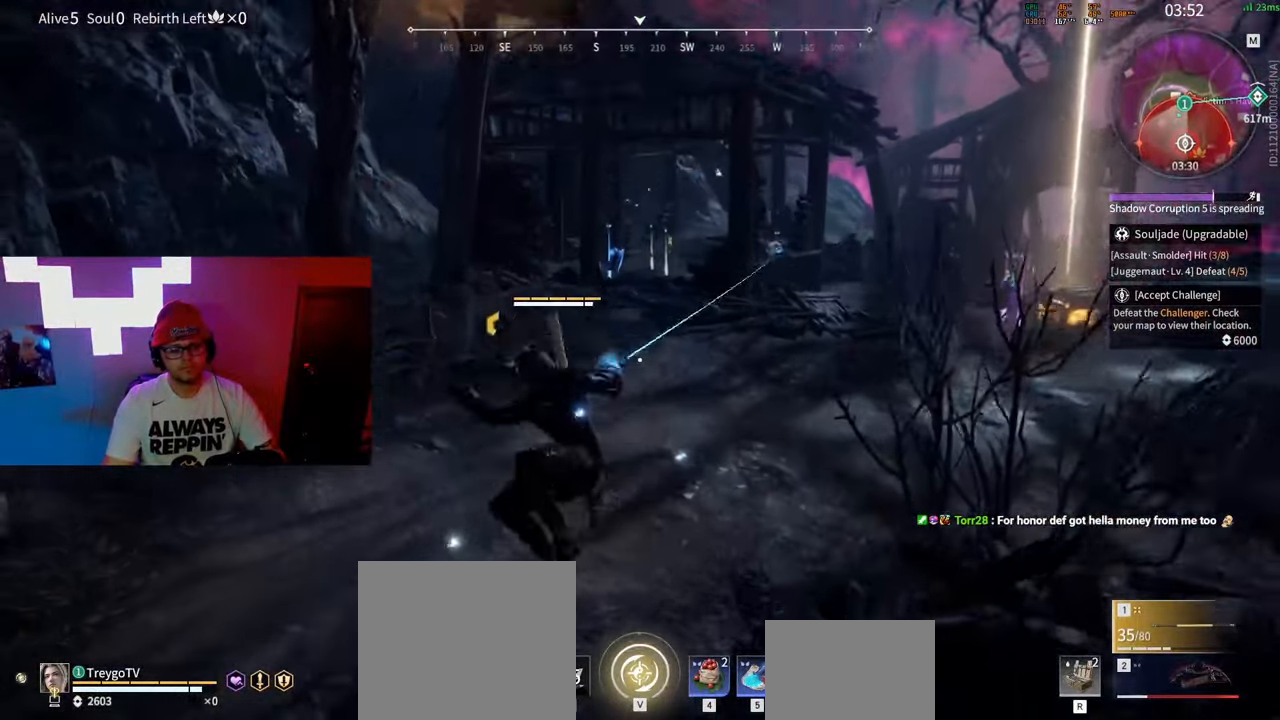
{"keys": ["d", "w"], "mouse": [], "events": [[300, "d", "down"]]}
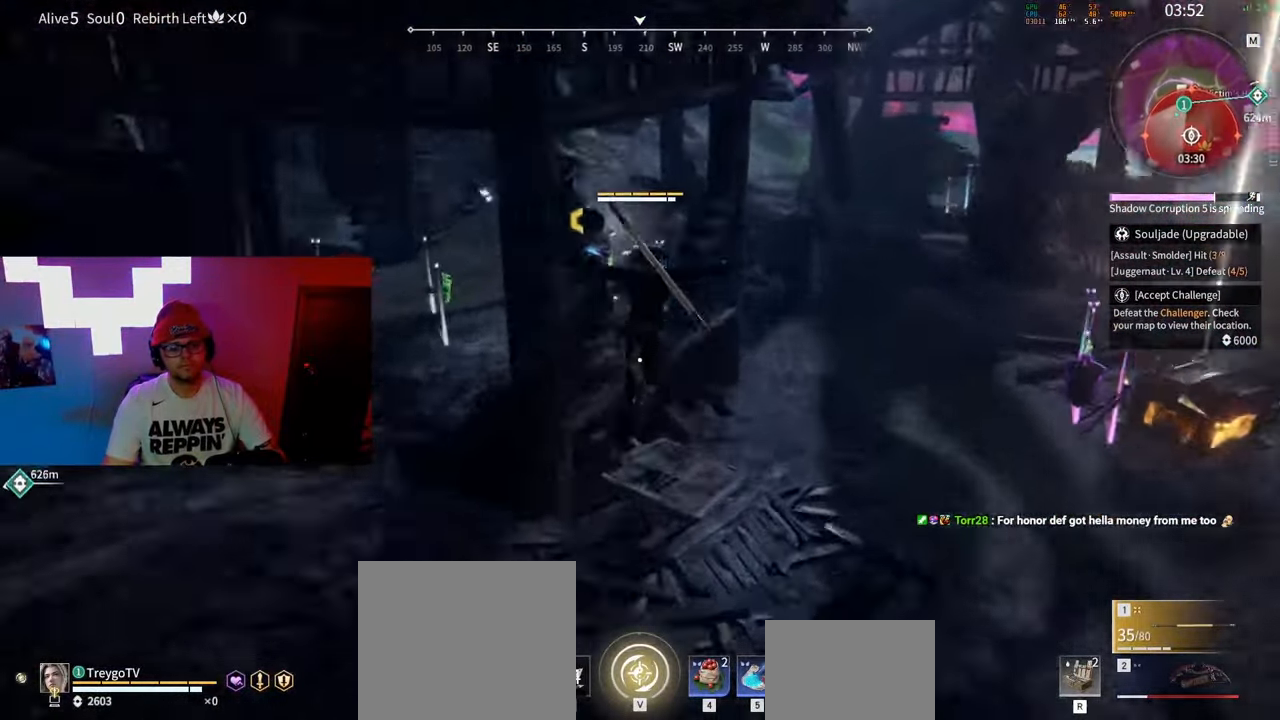
{"keys": ["w"], "mouse": ["left"], "events": [[33, "mouse_left", "down"], [83, "d", "up"], [100, "mouse_left", "up"], [150, "mouse_left", "down"], [217, "d", "down"], [233, "mouse_left", "up"], [250, "w", "up"], [450, "mouse_left", "down"], [450, "w", "down"], [483, "d", "up"]]}
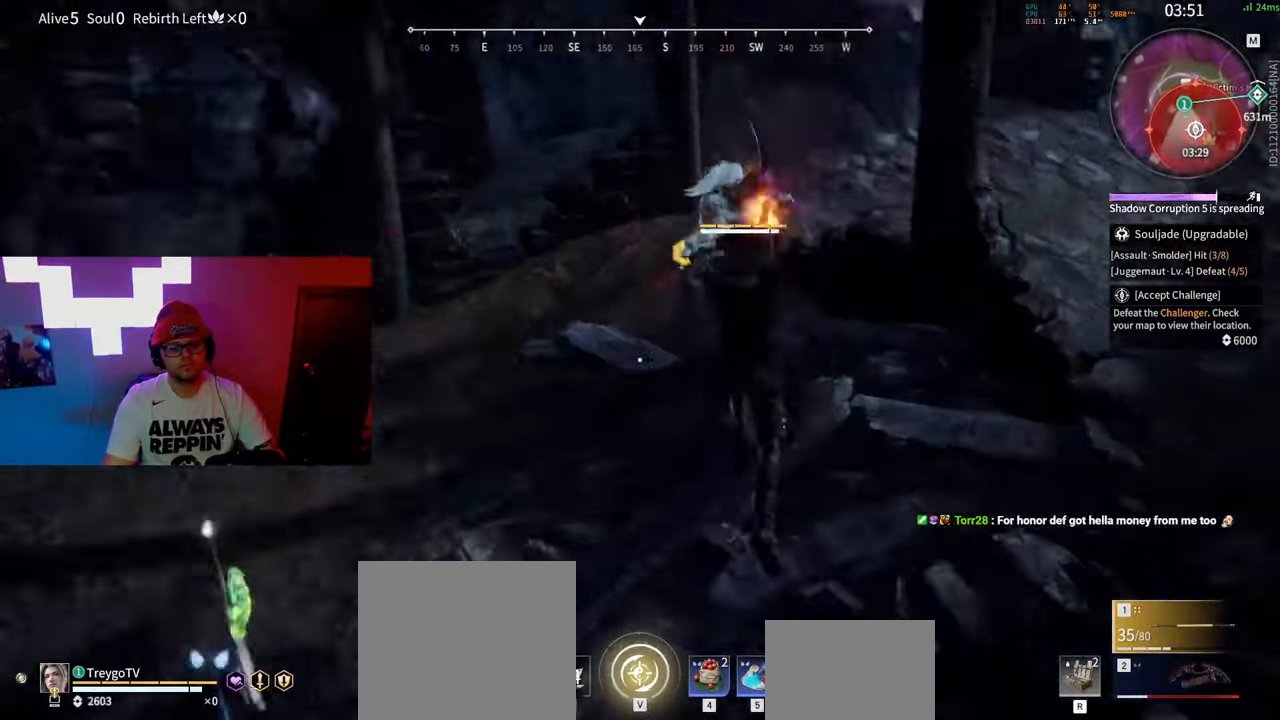
{"keys": ["w"], "mouse": ["left"], "events": [[17, "mouse_left", "up"], [67, "mouse_left", "down"], [217, "mouse_left", "up"], [250, "mouse_left", "down"], [333, "mouse_left", "up"], [367, "mouse_left", "down"]]}
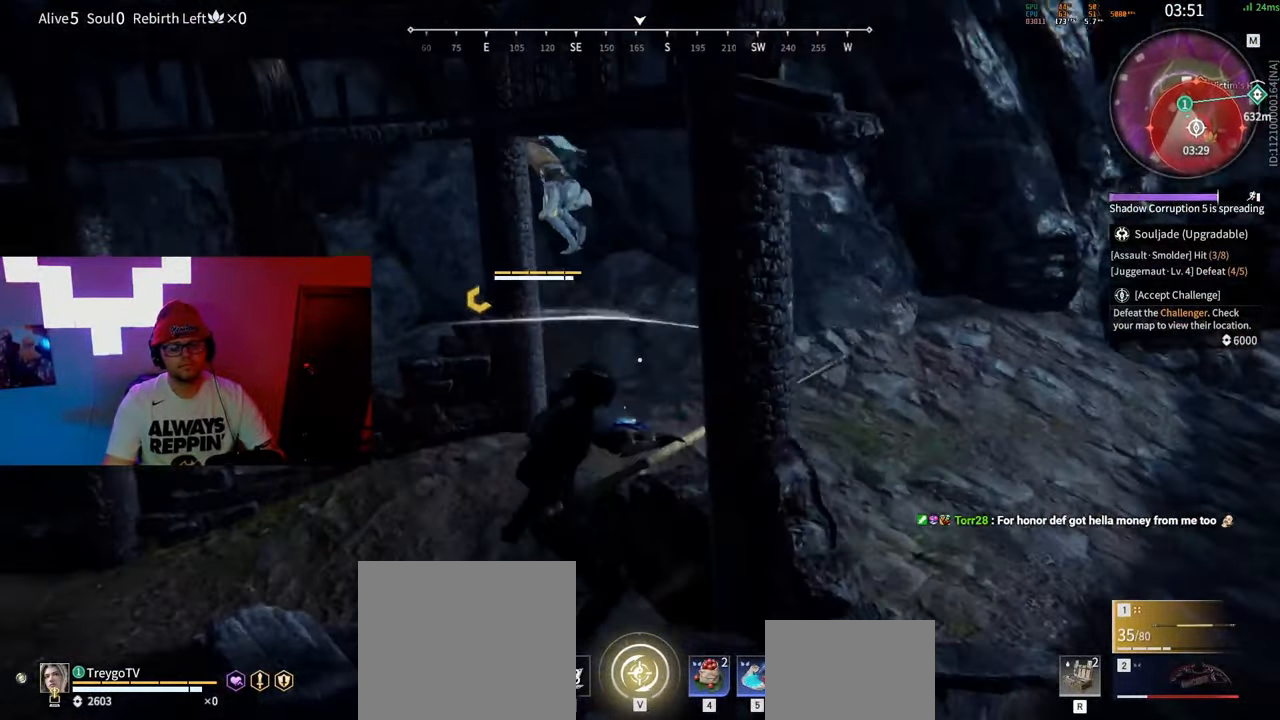
{"keys": ["shift", "w"], "mouse": [], "events": [[50, "w", "up"], [117, "w", "down"], [233, "shift", "down"], [317, "mouse_left", "up"]]}
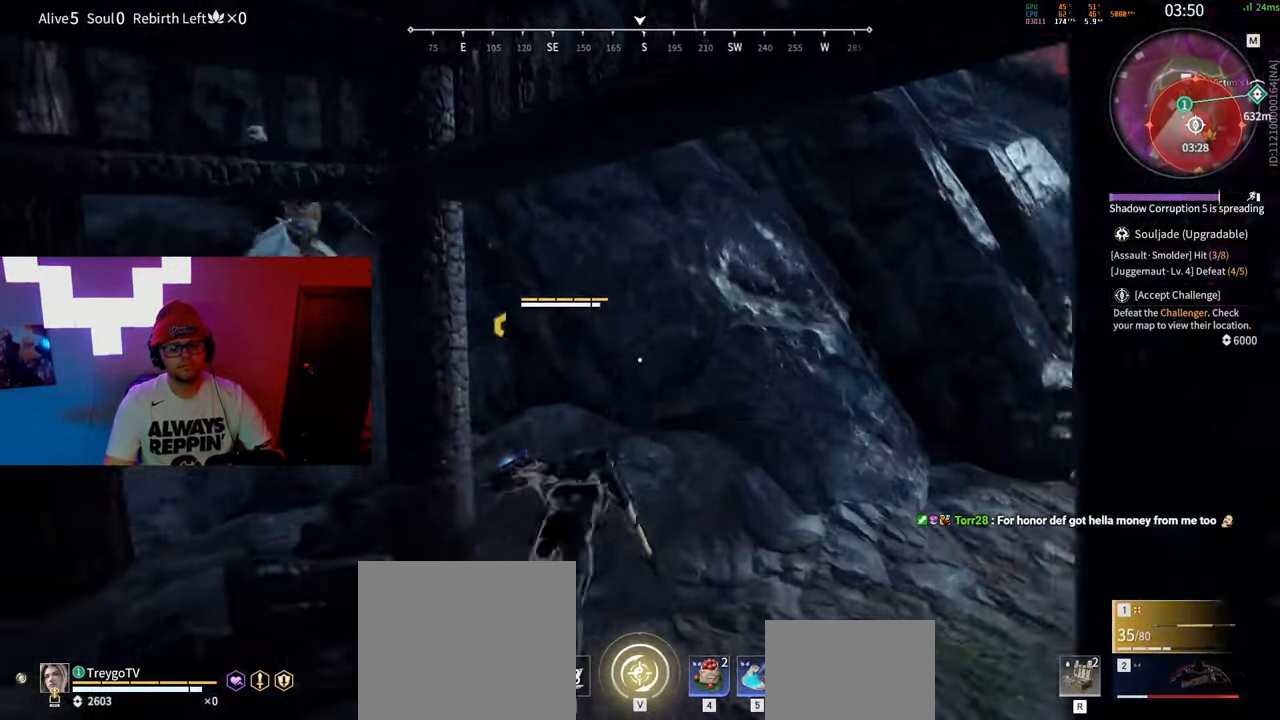
{"keys": [], "mouse": [], "events": [[33, "c", "down"], [67, "mouse_right", "down"], [200, "c", "up"], [217, "mouse_right", "up"], [250, "mouse_right", "down"], [267, "c", "down"], [267, "shift", "up"], [267, "w", "up"], [350, "c", "up"], [350, "mouse_right", "up"], [417, "mouse_right", "down"], [467, "mouse_right", "up"]]}
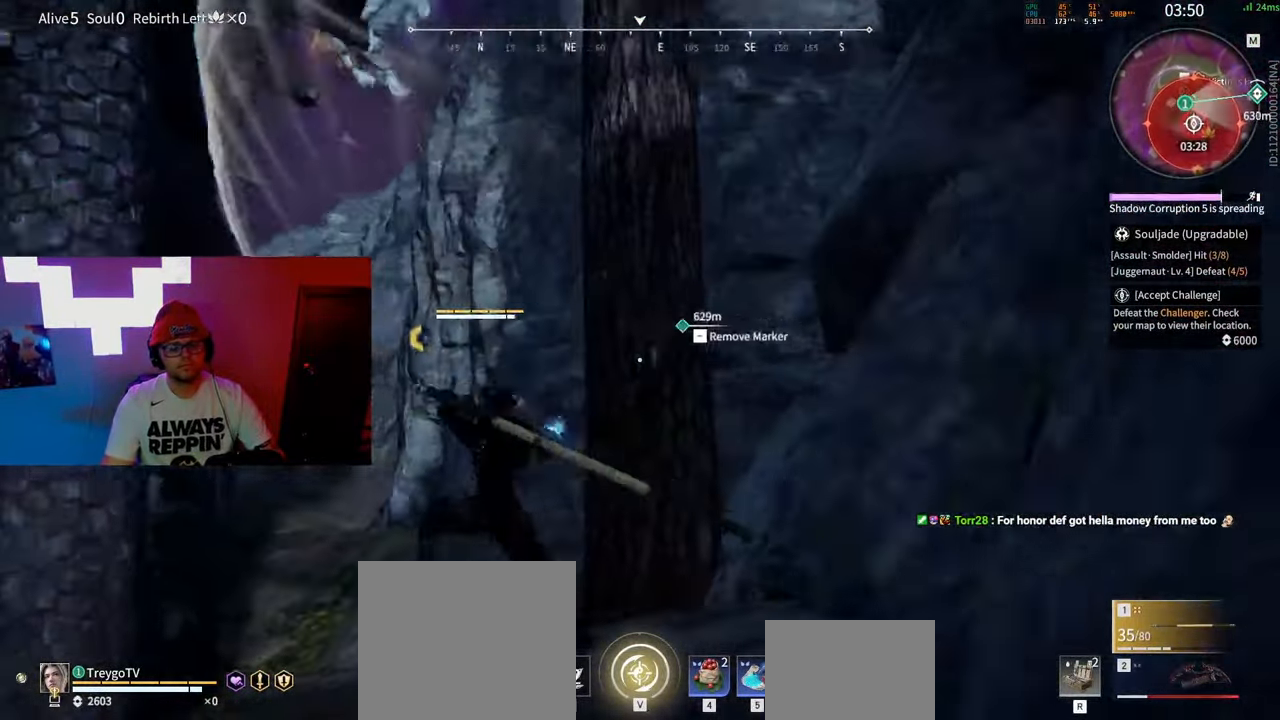
{"keys": ["space"], "mouse": [], "events": [[283, "space", "down"]]}
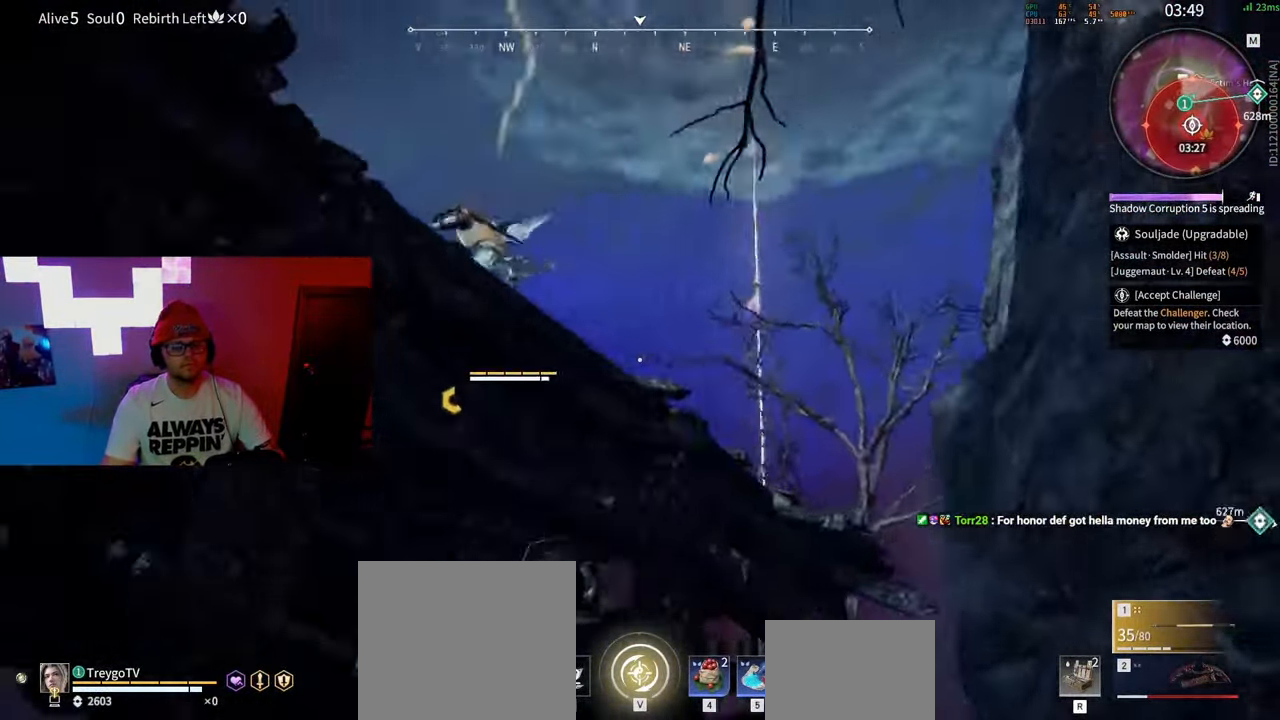
{"keys": [], "mouse": [], "events": [[67, "space", "up"], [100, "w", "down"], [167, "space", "down"], [217, "space", "up"], [250, "a", "down"], [367, "w", "up"], [433, "a", "up"], [433, "mouse_left", "down"], [483, "mouse_left", "up"]]}
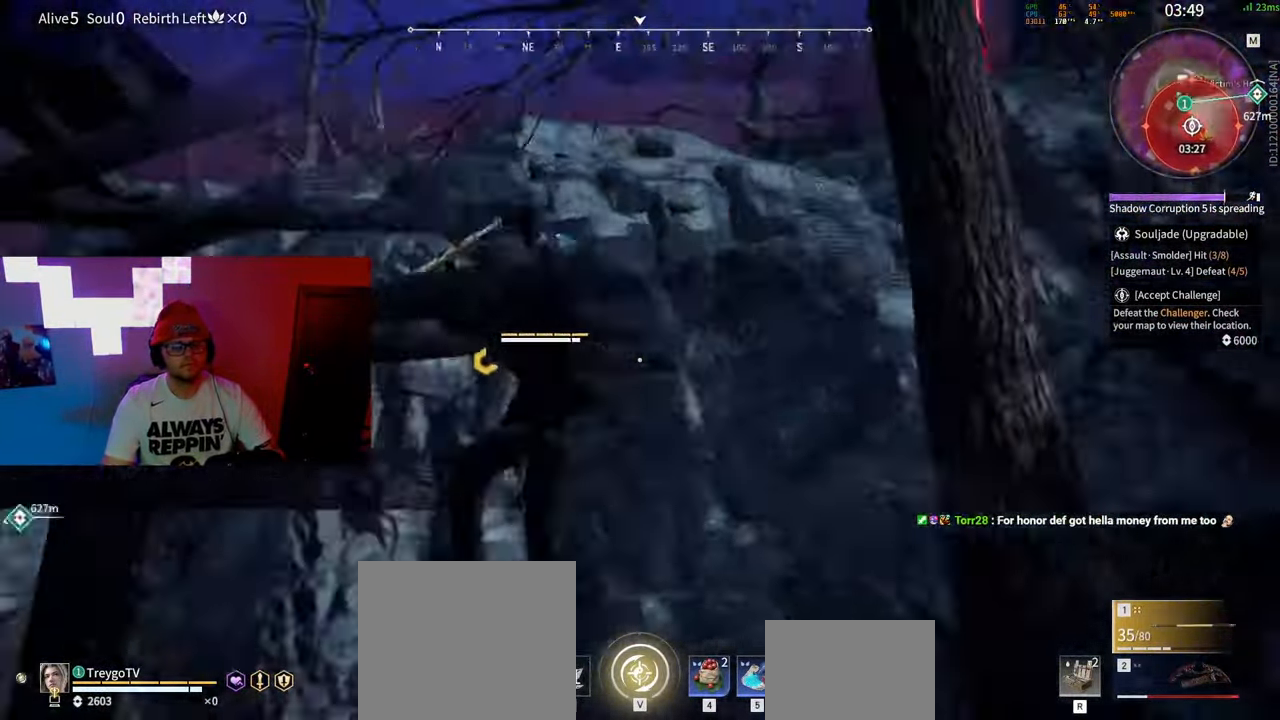
{"keys": [], "mouse": [], "events": [[67, "mouse_left", "down"], [150, "mouse_left", "up"], [333, "s", "down"], [367, "s", "up"]]}
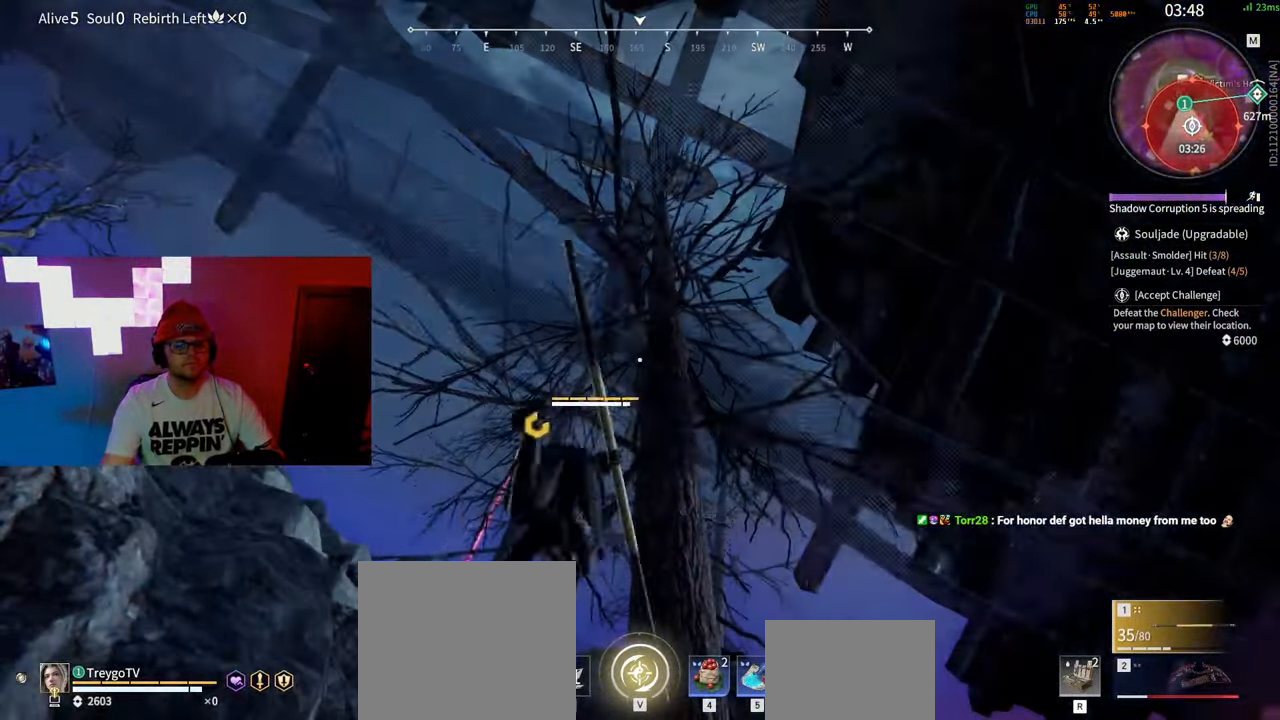
{"keys": ["s", "shift"], "mouse": [], "events": [[33, "s", "down"], [483, "shift", "down"]]}
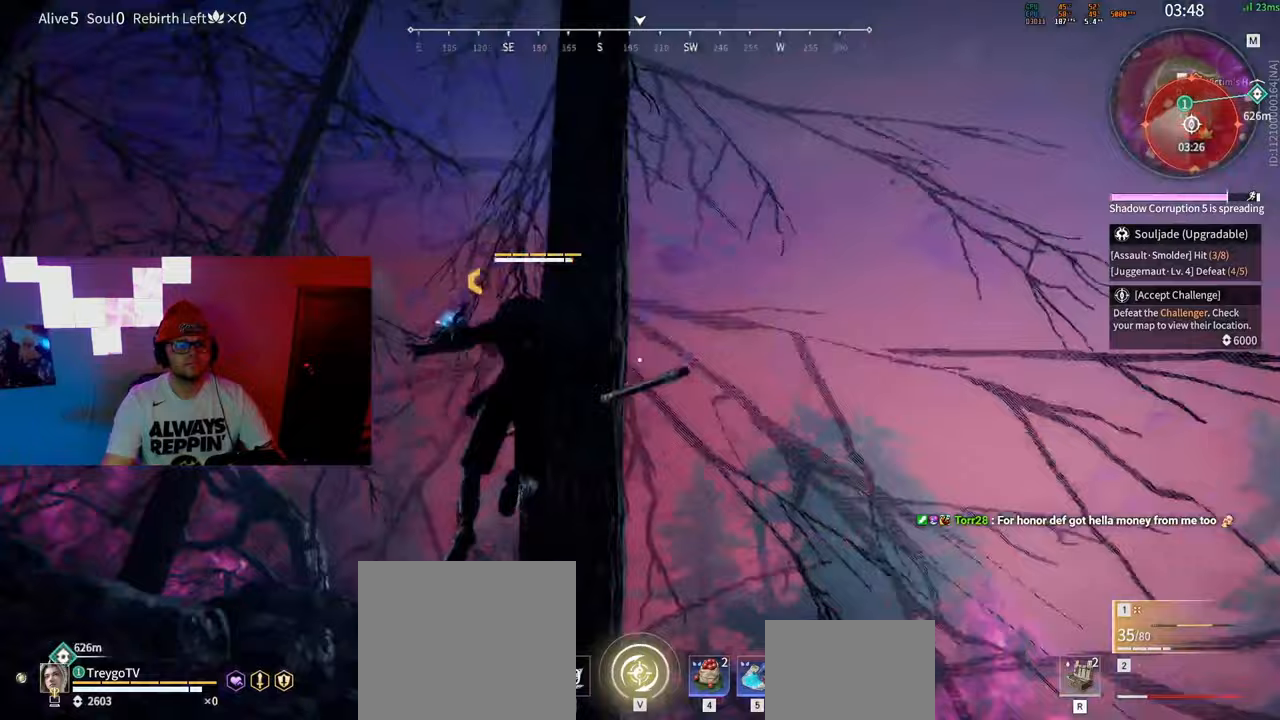
{"keys": ["w"], "mouse": ["right"], "events": [[100, "d", "down"], [133, "s", "up"], [183, "mouse_right", "down"], [233, "shift", "up"], [233, "w", "down"], [267, "d", "up"]]}
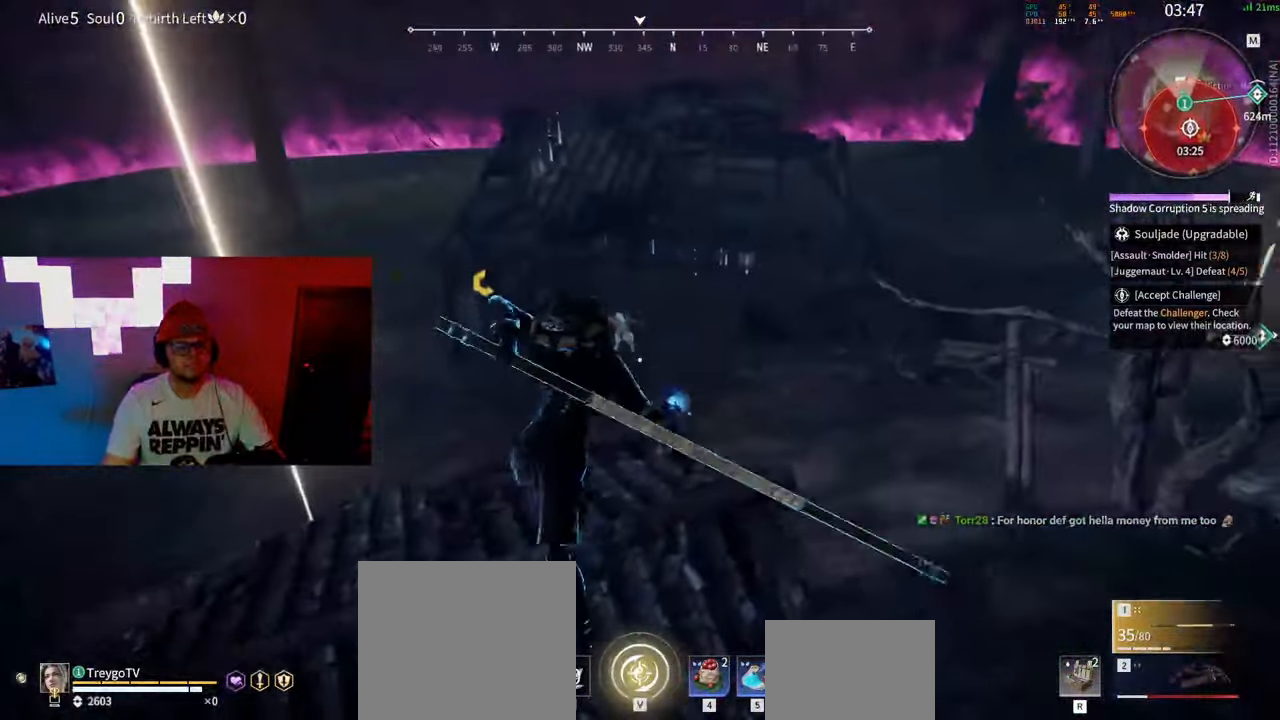
{"keys": ["shift", "w"], "mouse": [], "events": [[350, "shift", "down"], [483, "mouse_right", "up"]]}
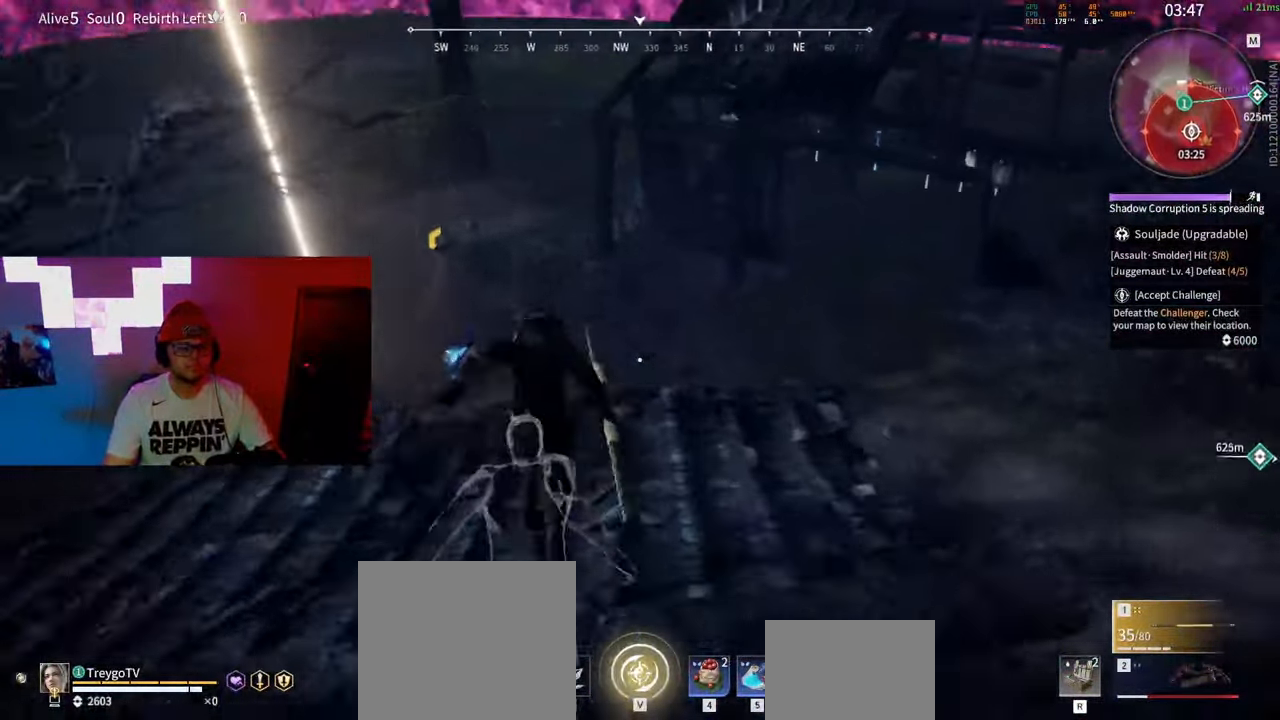
{"keys": ["a", "c", "space", "w"], "mouse": [], "events": [[67, "c", "down"], [167, "shift", "up"], [383, "space", "down"], [400, "a", "down"]]}
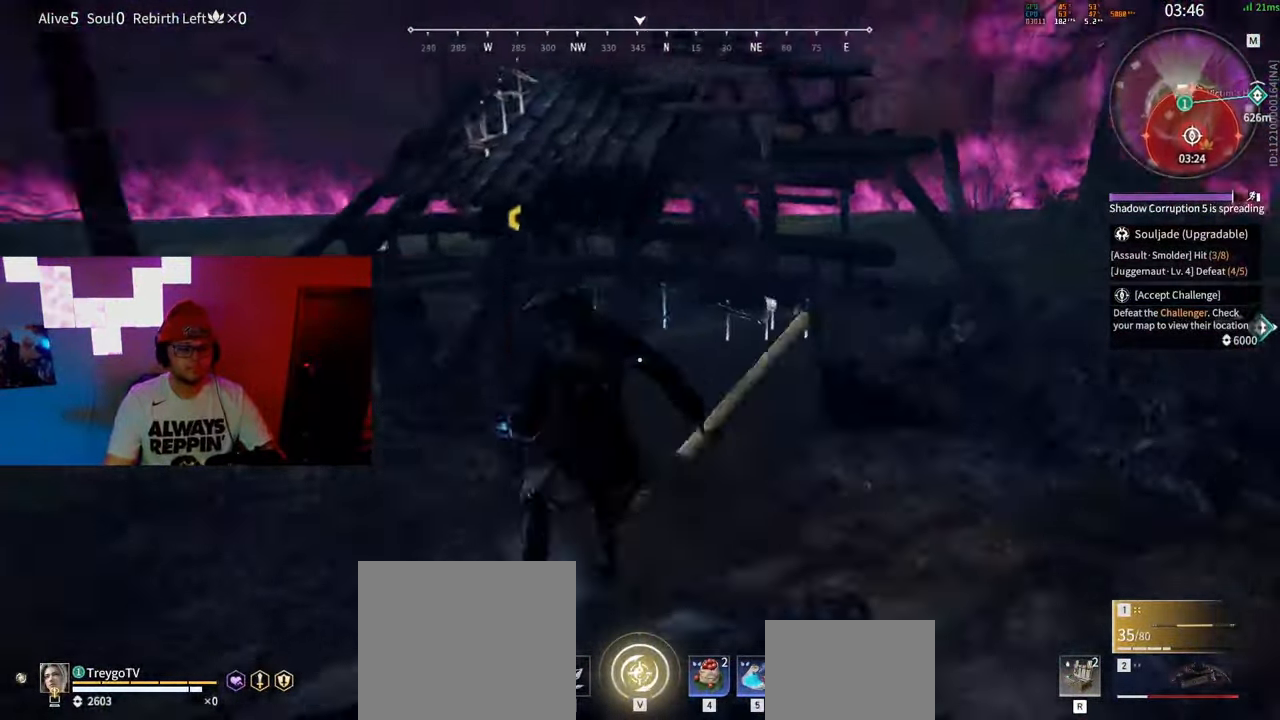
{"keys": ["a", "w"], "mouse": [], "events": [[33, "c", "up"], [50, "space", "up"], [117, "a", "up"], [167, "space", "down"], [250, "q", "down"], [383, "q", "up"], [417, "space", "up"], [500, "a", "down"]]}
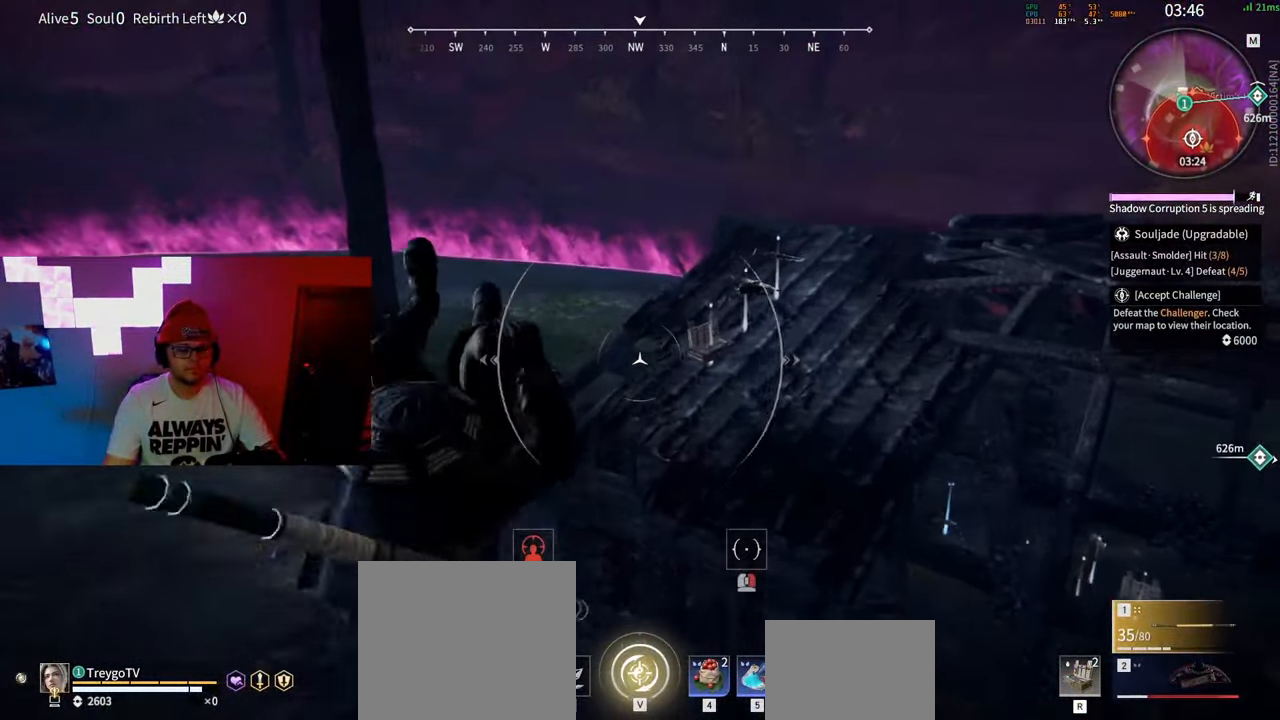
{"keys": ["a", "w"], "mouse": [], "events": [[33, "mouse_left", "down"], [33, "w", "up"], [100, "mouse_left", "up"], [233, "w", "down"], [283, "a", "up"], [500, "a", "down"]]}
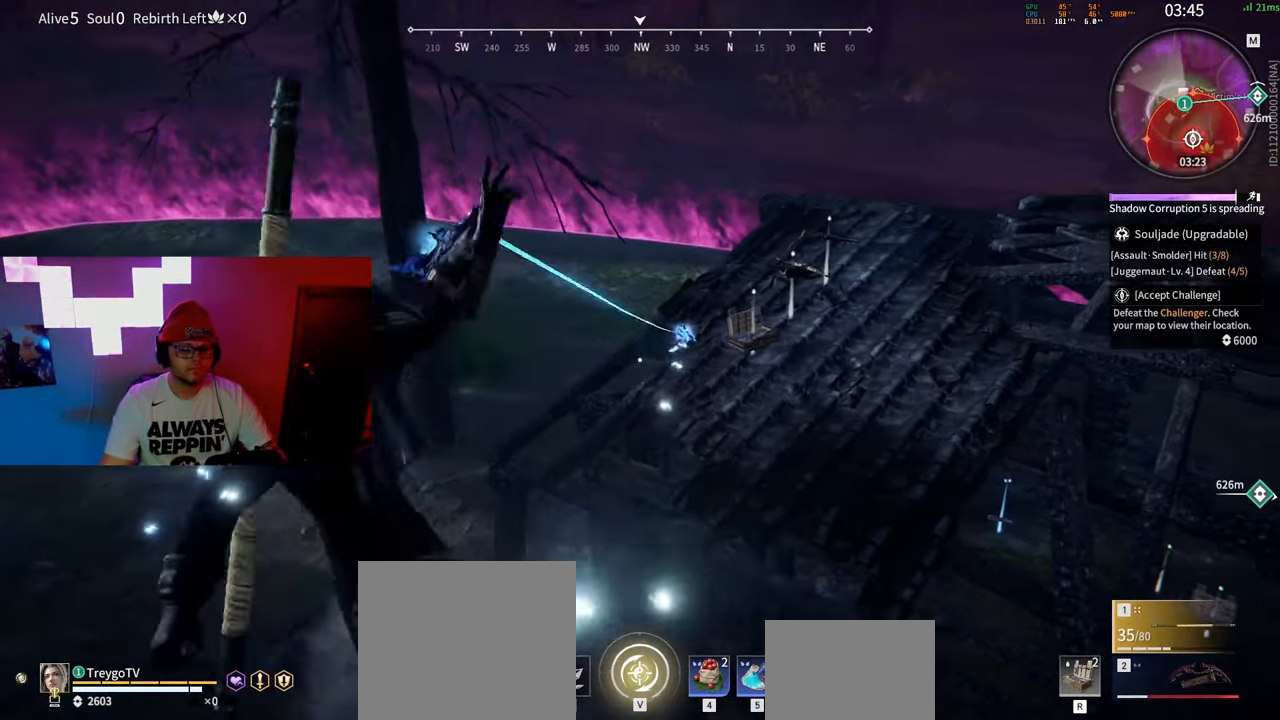
{"keys": ["a", "w"], "mouse": [], "events": []}
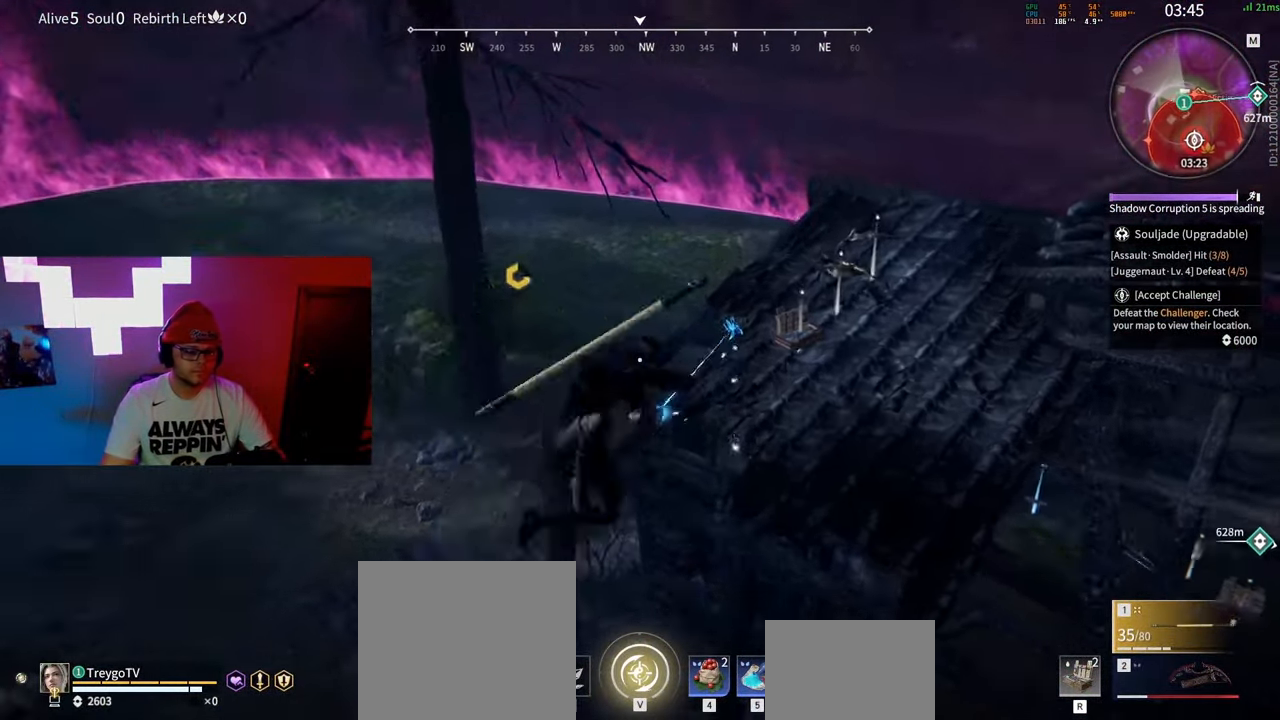
{"keys": ["w"], "mouse": ["left"], "events": [[217, "mouse_left", "down"], [433, "a", "up"]]}
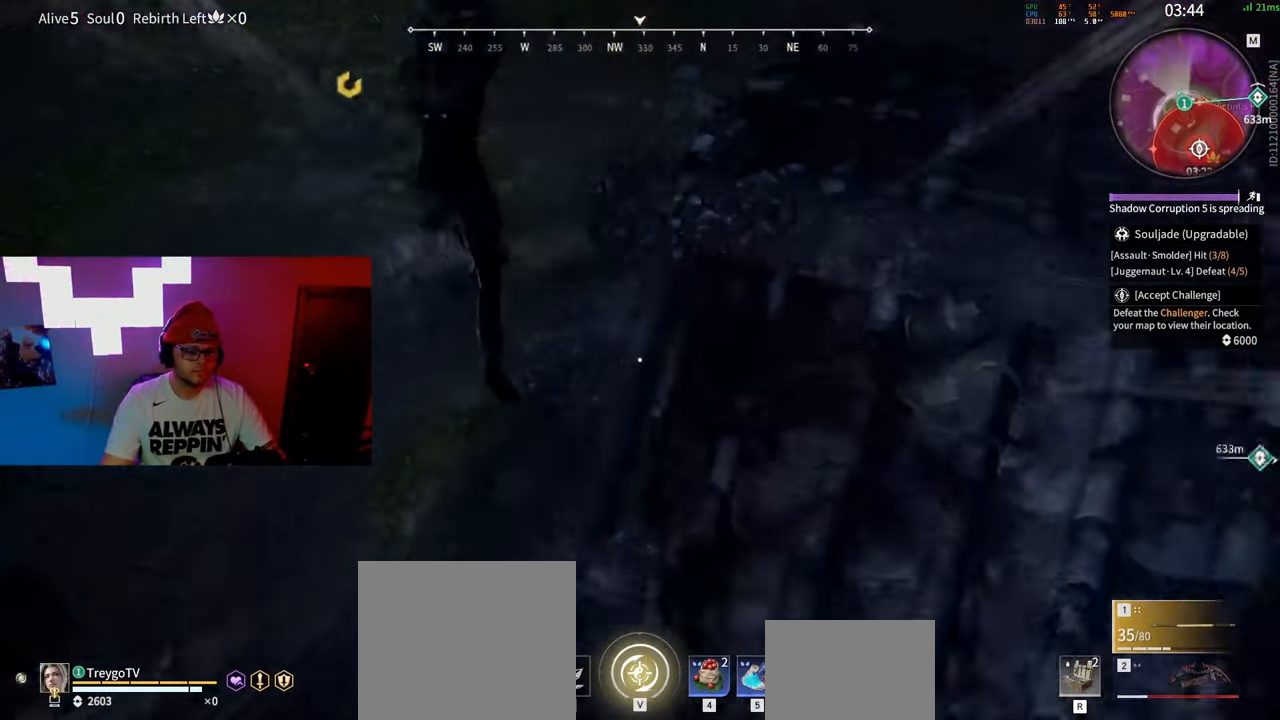
{"keys": ["a", "w"], "mouse": [], "events": [[83, "mouse_left", "up"], [433, "a", "down"]]}
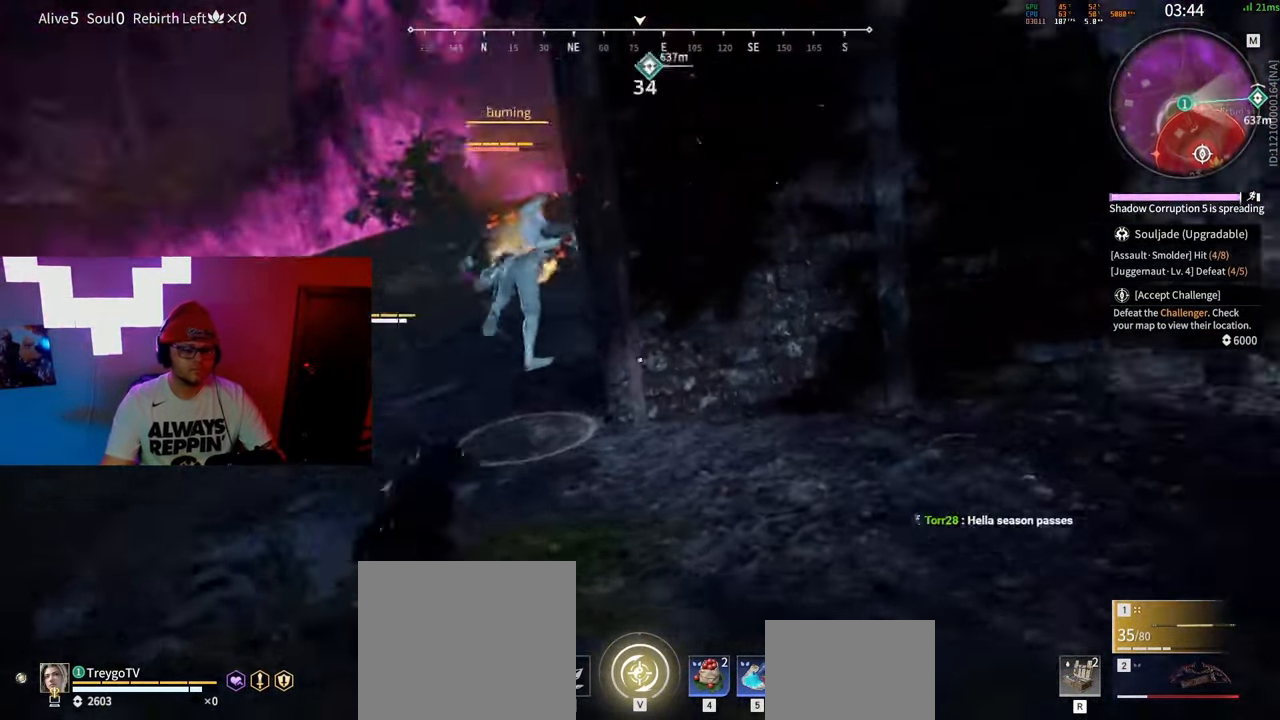
{"keys": [], "mouse": [], "events": [[17, "shift", "down"], [217, "c", "down"], [250, "mouse_right", "down"], [317, "a", "up"], [333, "w", "up"], [367, "shift", "up"], [383, "mouse_right", "up"], [400, "c", "up"]]}